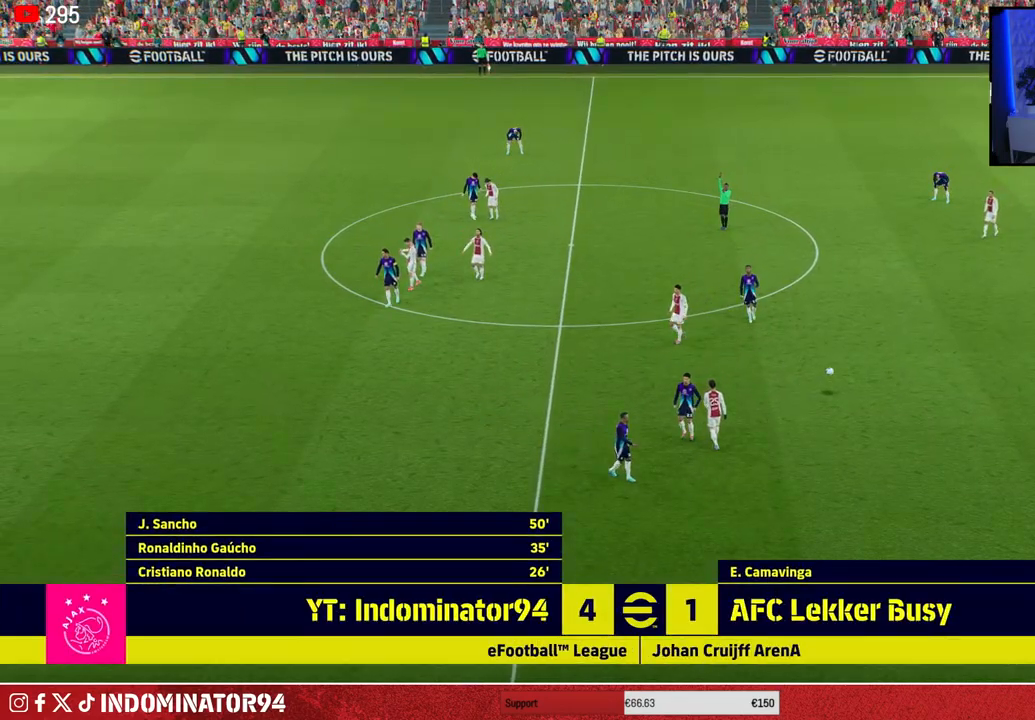
Gameplay with a controller (PlayStation layout); each line is a JSON object with the inputs held at the frame after it. "events" lists button and stick changes between this image and that frame as [ms after this image, input, new state], when the widget could be followed in between.
{"buttons": [], "left_stick": "center", "right_stick": "center", "events": []}
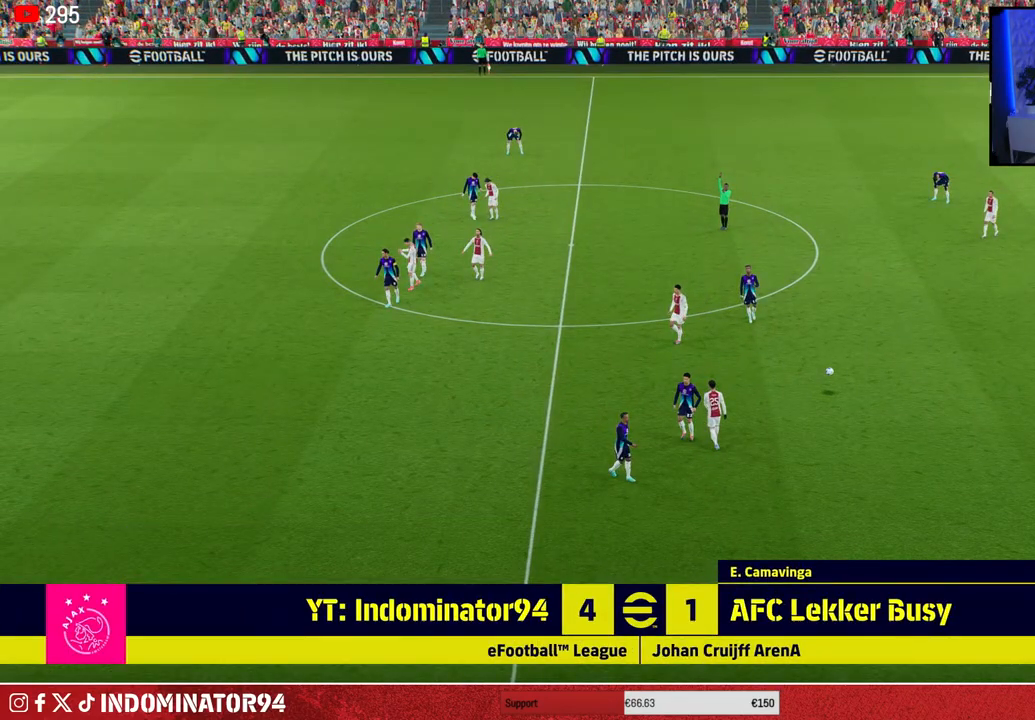
{"buttons": [], "left_stick": "center", "right_stick": "center", "events": []}
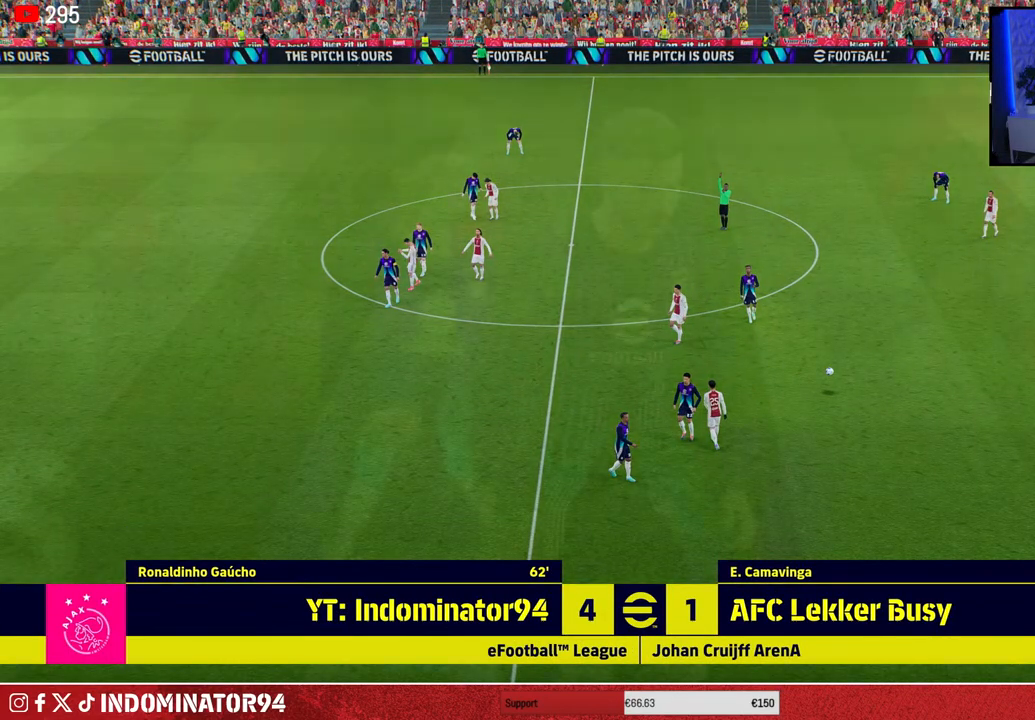
{"buttons": [], "left_stick": "center", "right_stick": "center", "events": []}
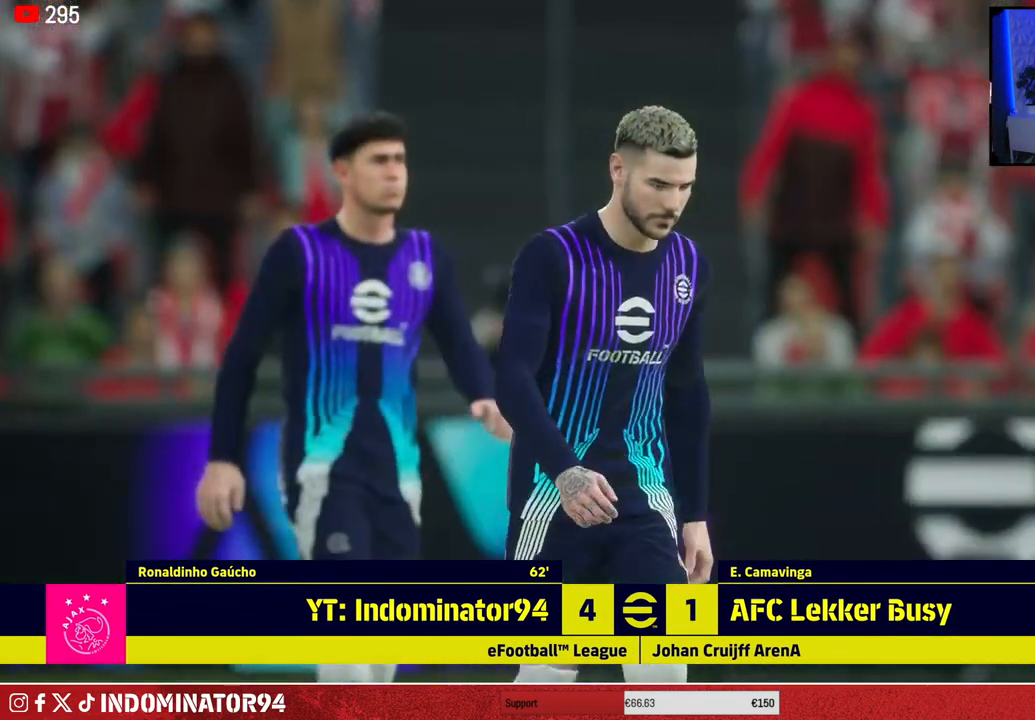
{"buttons": [], "left_stick": "center", "right_stick": "center", "events": [[317, "CROSS", "down"], [467, "CROSS", "up"]]}
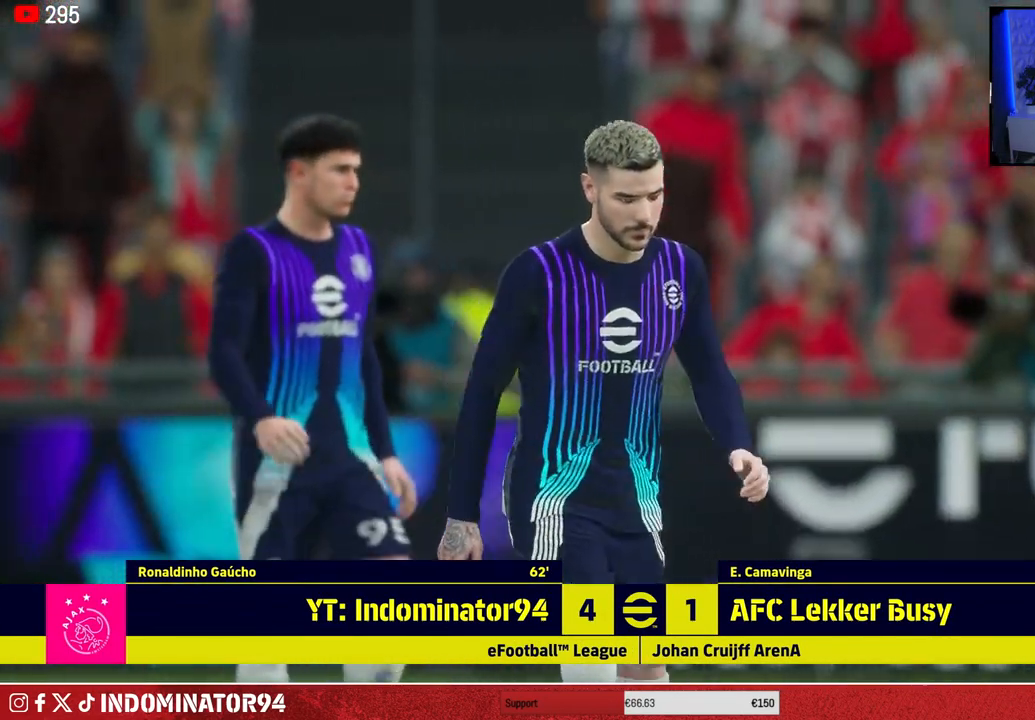
{"buttons": [], "left_stick": "center", "right_stick": "center", "events": [[67, "CROSS", "down"], [167, "CROSS", "up"], [250, "CROSS", "down"], [350, "CROSS", "up"]]}
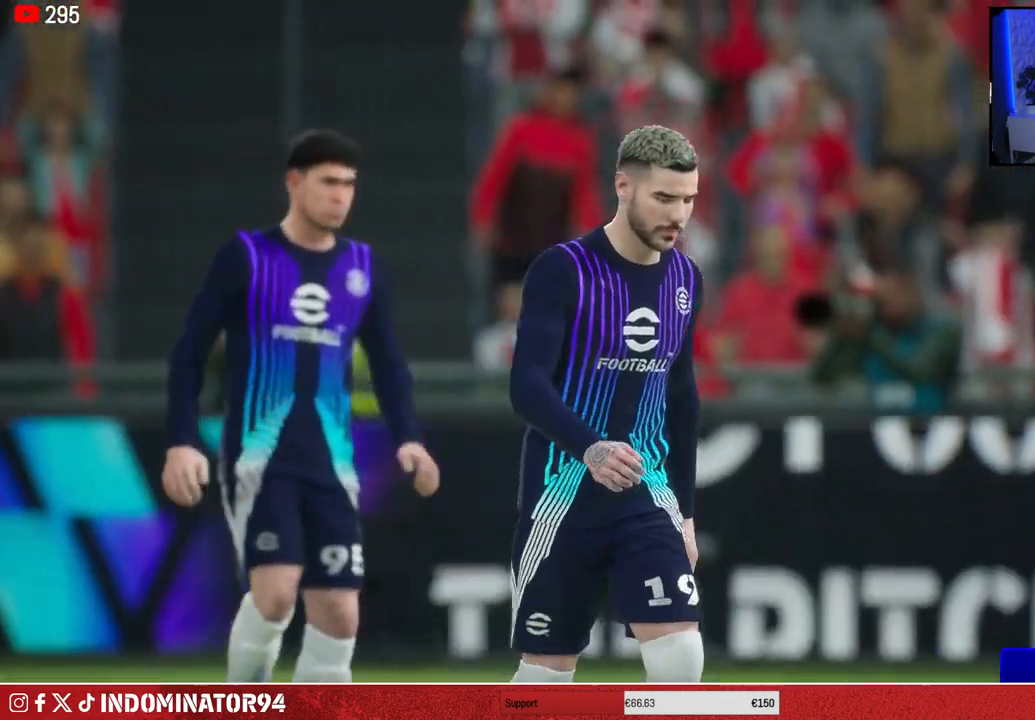
{"buttons": [], "left_stick": "center", "right_stick": "center", "events": []}
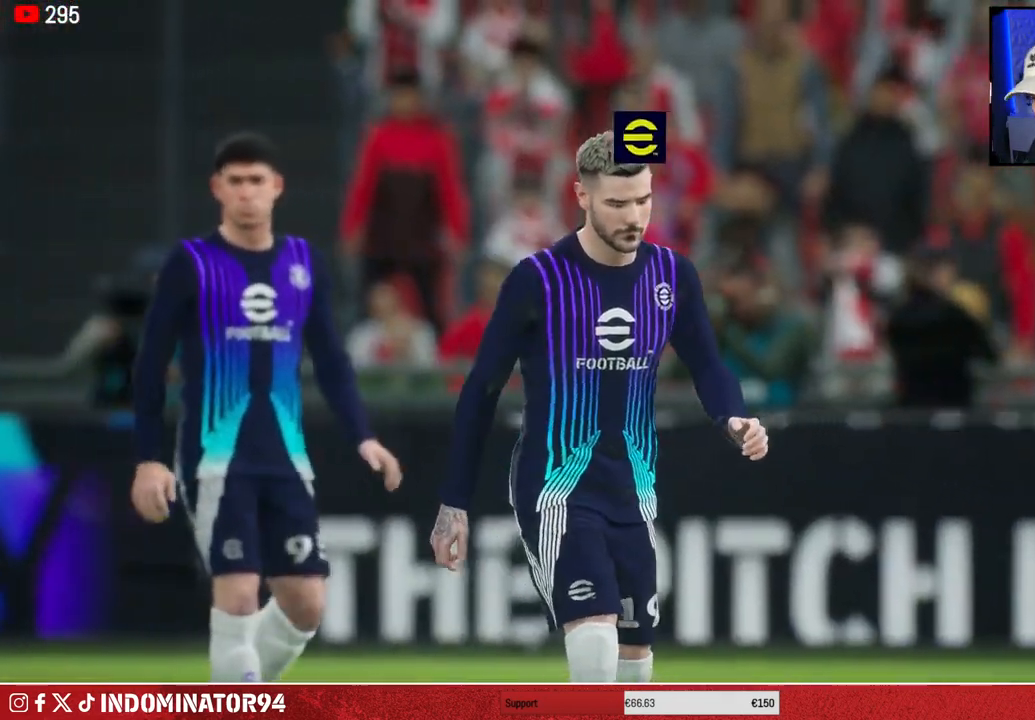
{"buttons": [], "left_stick": "center", "right_stick": "center", "events": []}
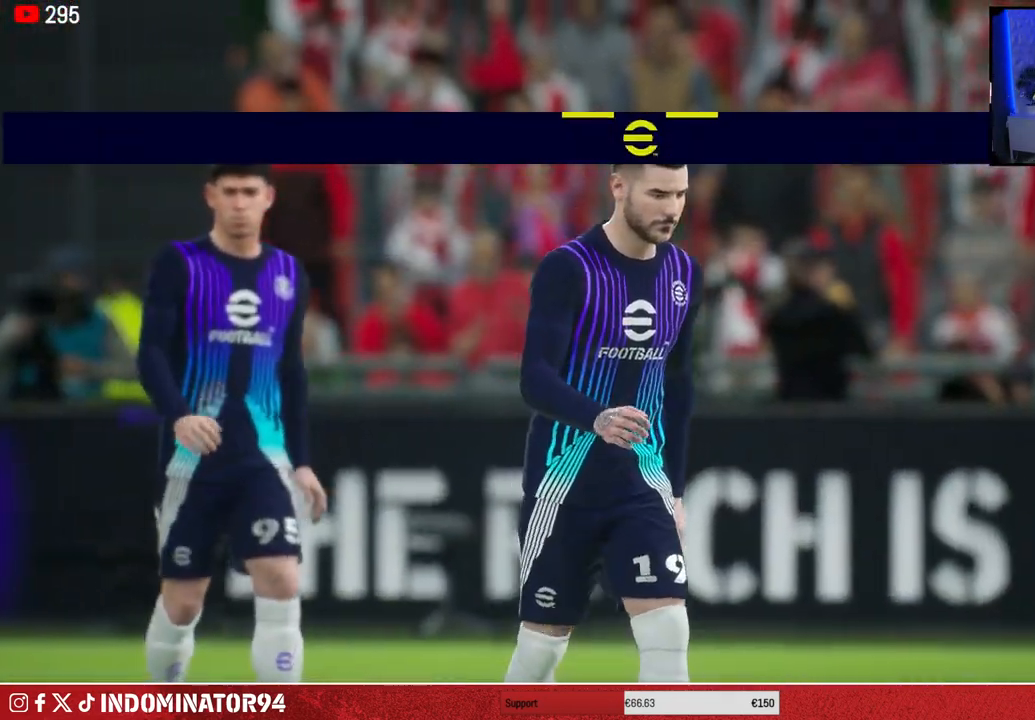
{"buttons": [], "left_stick": "center", "right_stick": "center", "events": []}
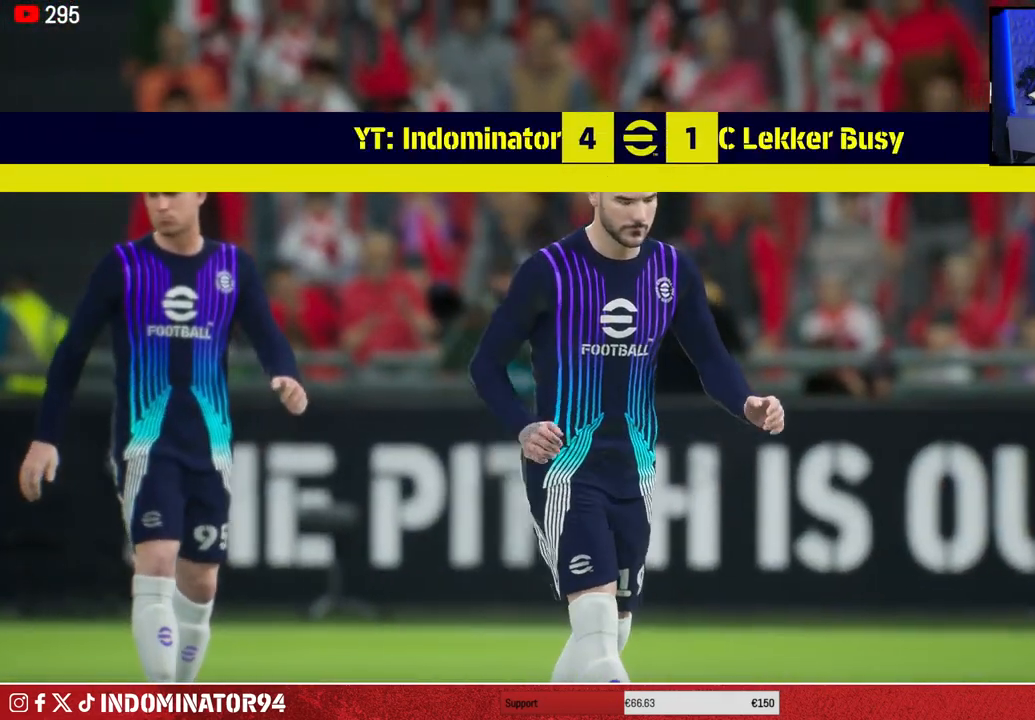
{"buttons": [], "left_stick": "center", "right_stick": "center", "events": []}
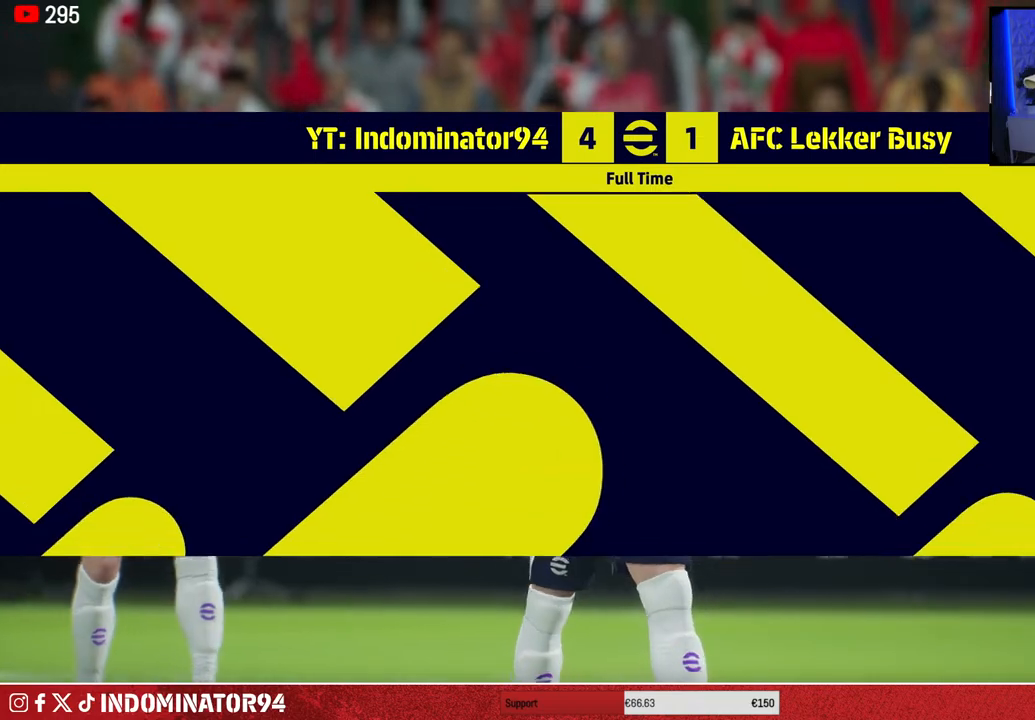
{"buttons": [], "left_stick": "center", "right_stick": "center", "events": []}
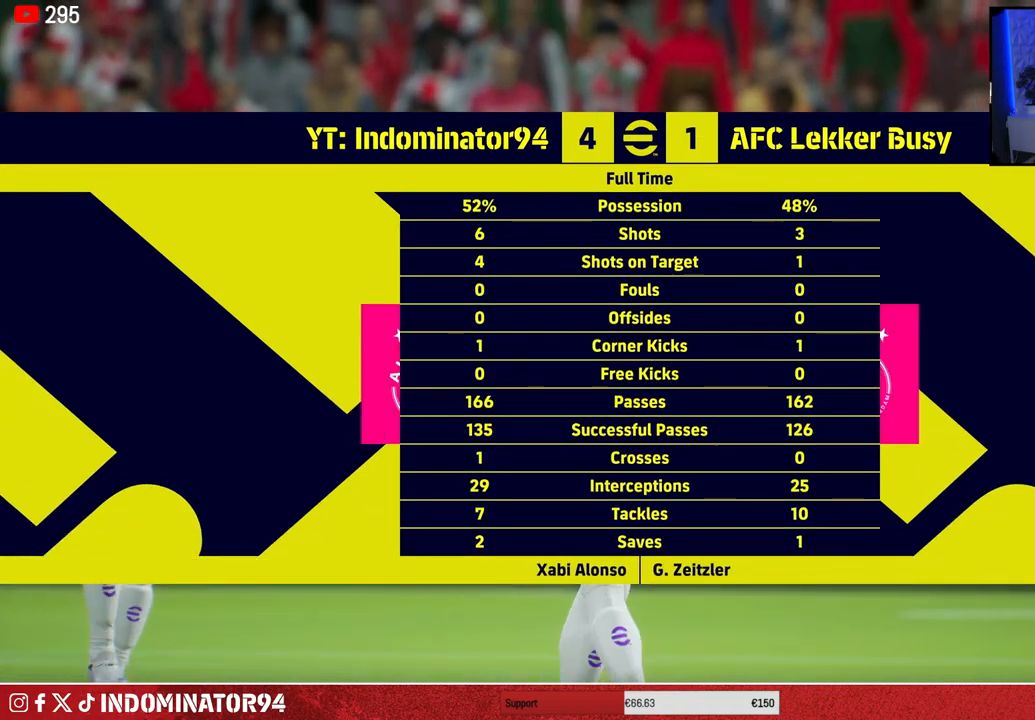
{"buttons": [], "left_stick": "center", "right_stick": "center", "events": []}
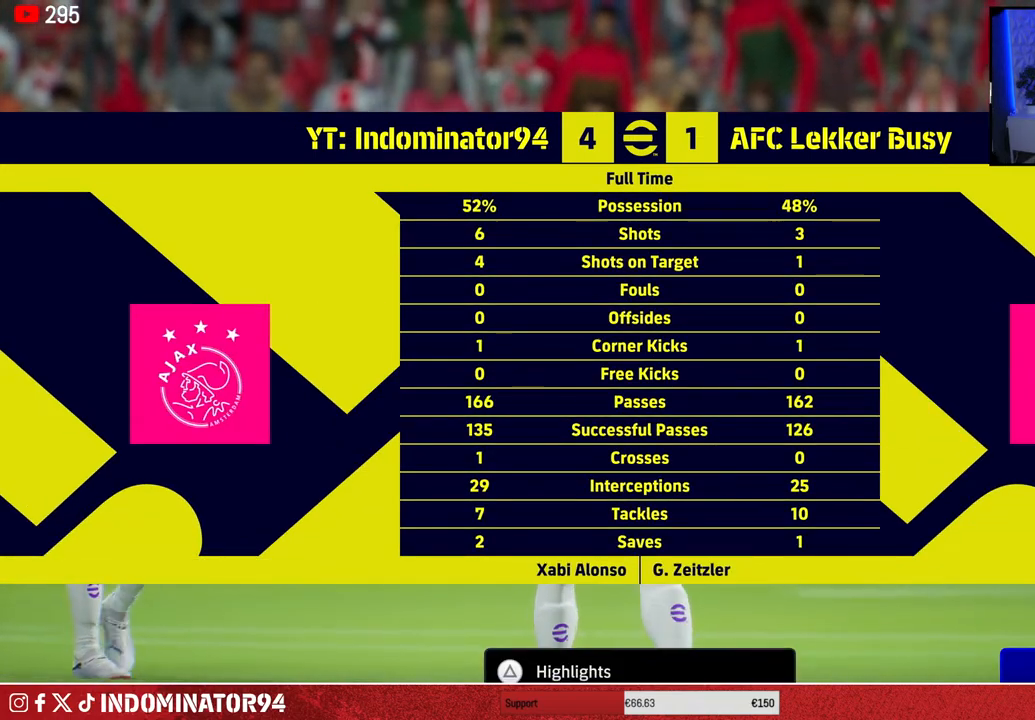
{"buttons": [], "left_stick": "center", "right_stick": "center", "events": [[250, "CROSS", "down"], [367, "CROSS", "up"]]}
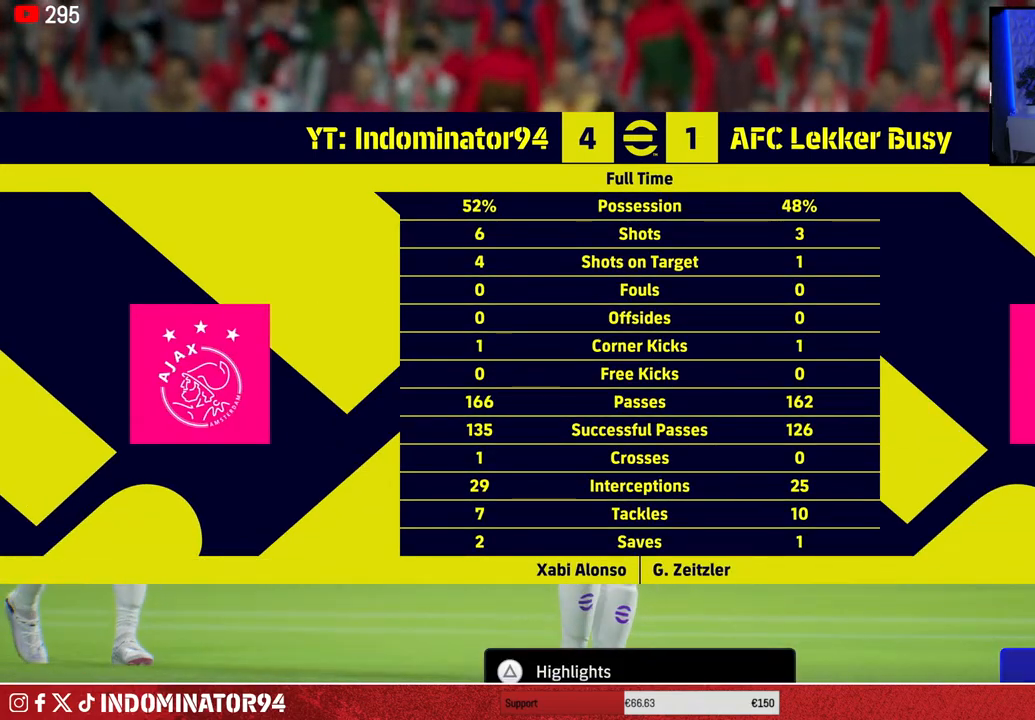
{"buttons": [], "left_stick": "center", "right_stick": "center", "events": [[317, "CROSS", "down"], [417, "CROSS", "up"]]}
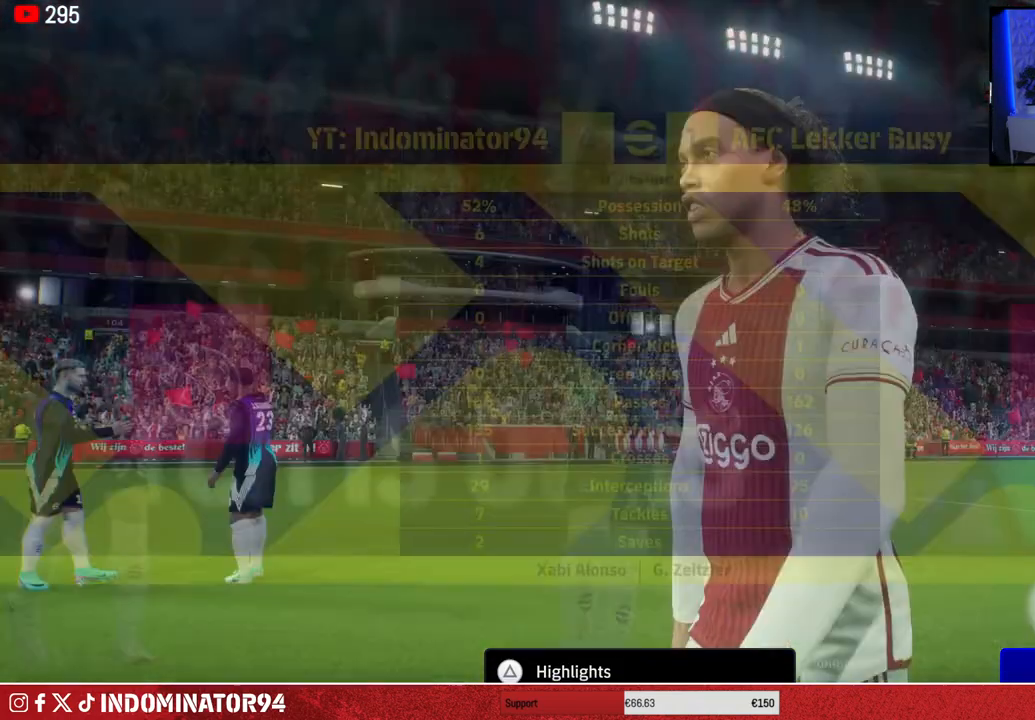
{"buttons": [], "left_stick": "center", "right_stick": "center", "events": []}
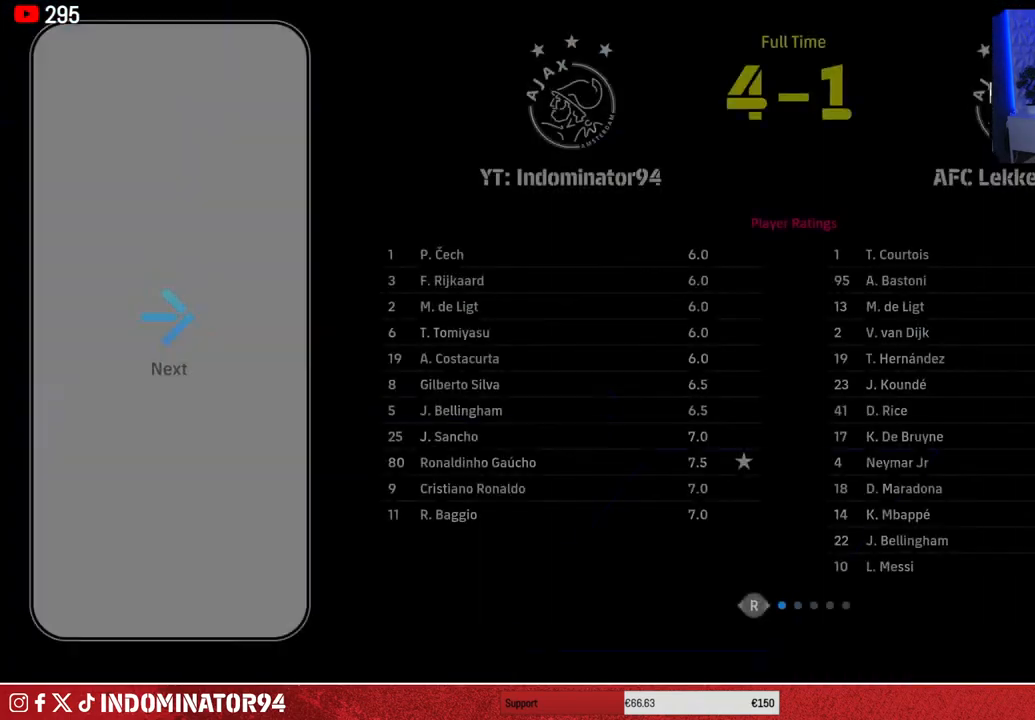
{"buttons": [], "left_stick": "center", "right_stick": "center", "events": []}
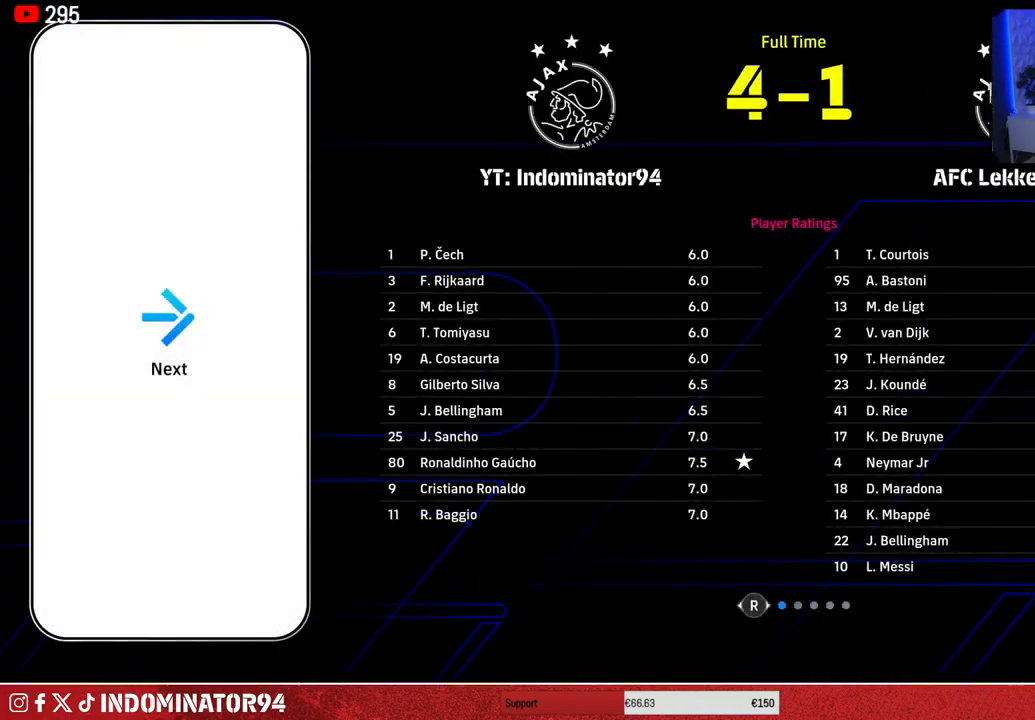
{"buttons": [], "left_stick": "center", "right_stick": "center", "events": [[183, "CROSS", "down"], [300, "CROSS", "up"]]}